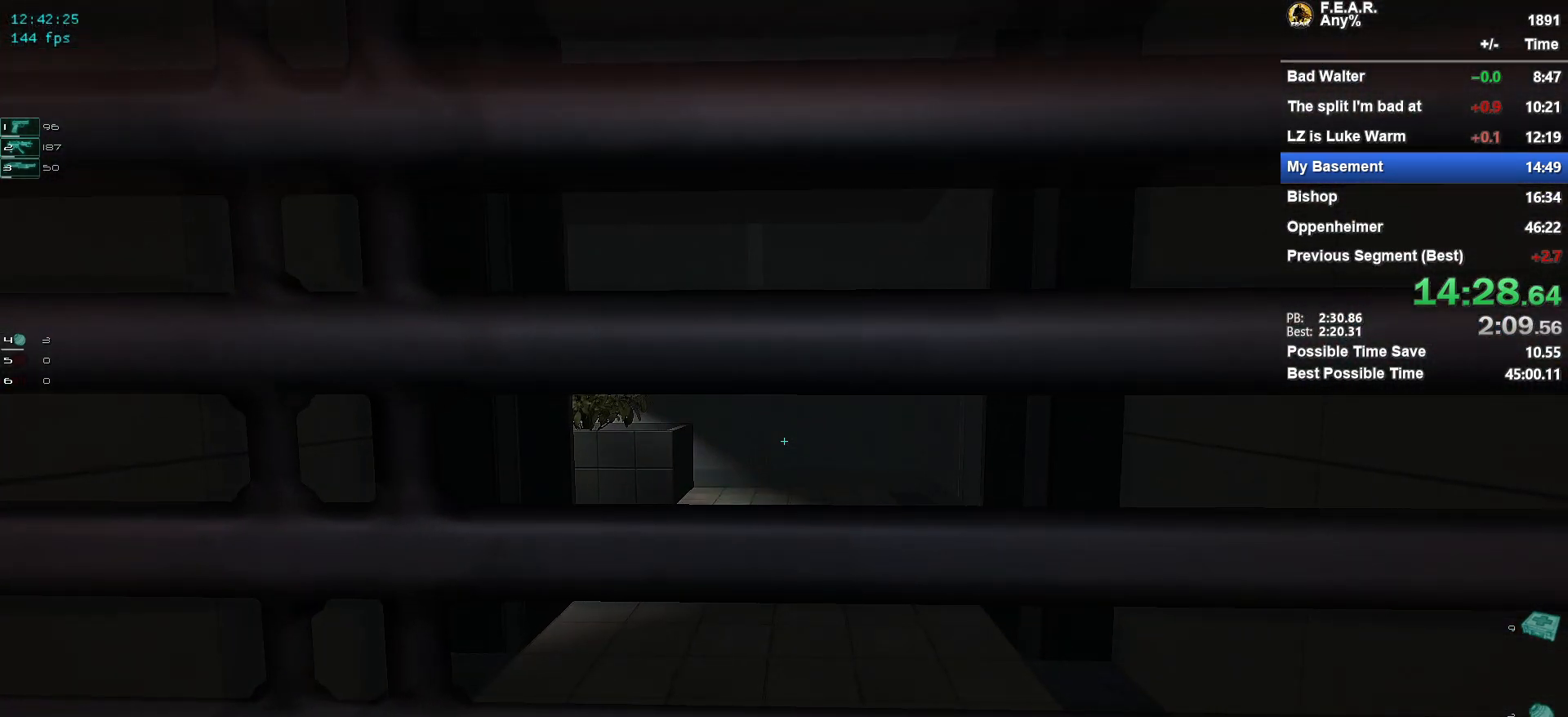
Gameplay with keyboard and mouse; each line is a JSON object with the keys and mouse buttons held at the frame after it. "events" lists presses ("down") and releases ("up") of "1", "2", "3", "4", "5", "a", "c", "ctrl", "d", "e", "escape", "f", "f5", "f9", "g", "q", "r", "s", "shift", "space", "v", "w", "x", "z", "mouse_left", "mouse_wheel" and "mouse_right" between this image and that frame as [ms after this image, input, new state], when the widget could be followed in between. "mouse_left", "mouse_wheel", "mouse_right" = the "left", "wheel", "right" buttons of the "mouse" list. No other keys are recorded. "wheel" means that the mouse wheel is clicked or scrolled. Mouse movement is not recorded.
{"keys": [], "mouse": [], "events": [[134, "d", "down"], [234, "d", "up"], [234, "w", "down"], [284, "w", "up"]]}
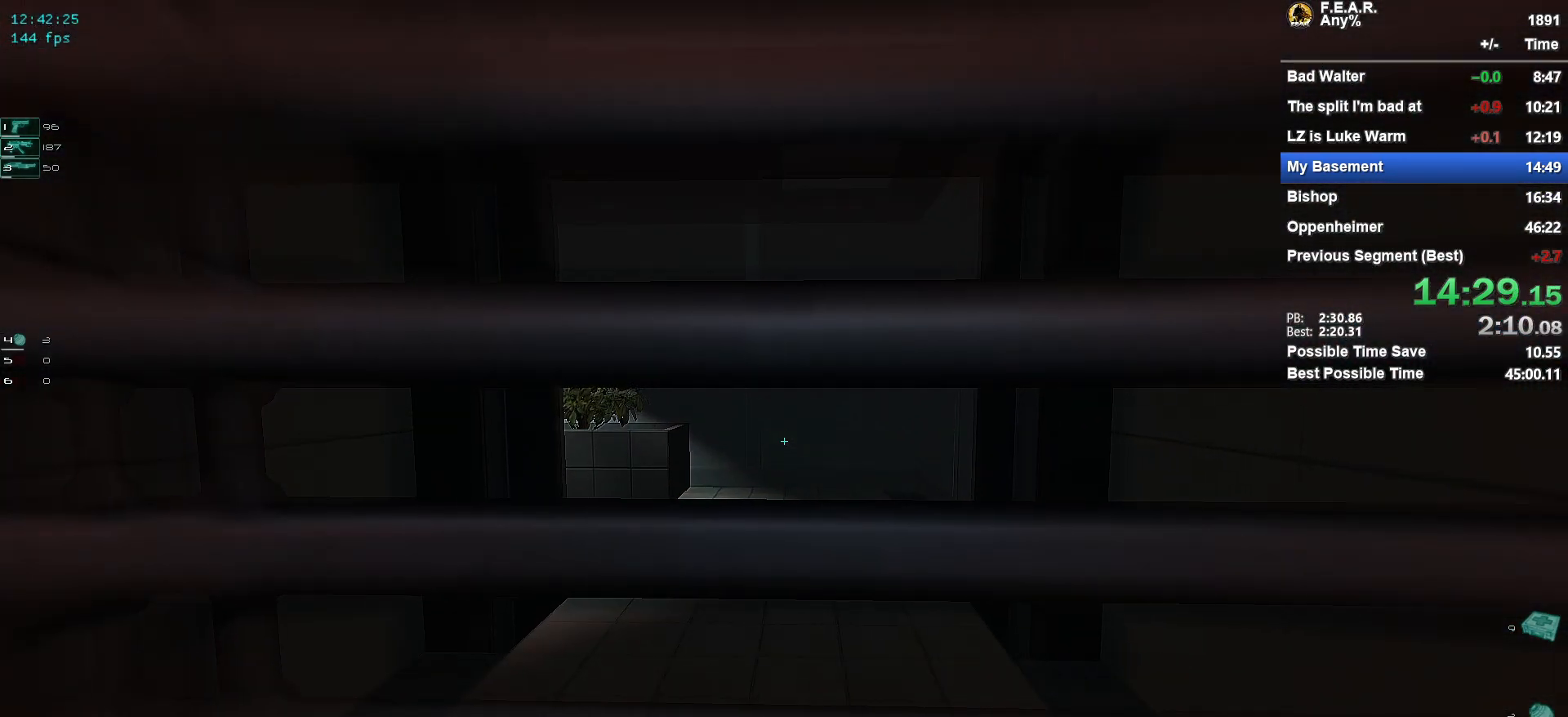
{"keys": [], "mouse": [], "events": [[100, "d", "down"], [150, "d", "up"], [283, "d", "down"], [333, "d", "up"]]}
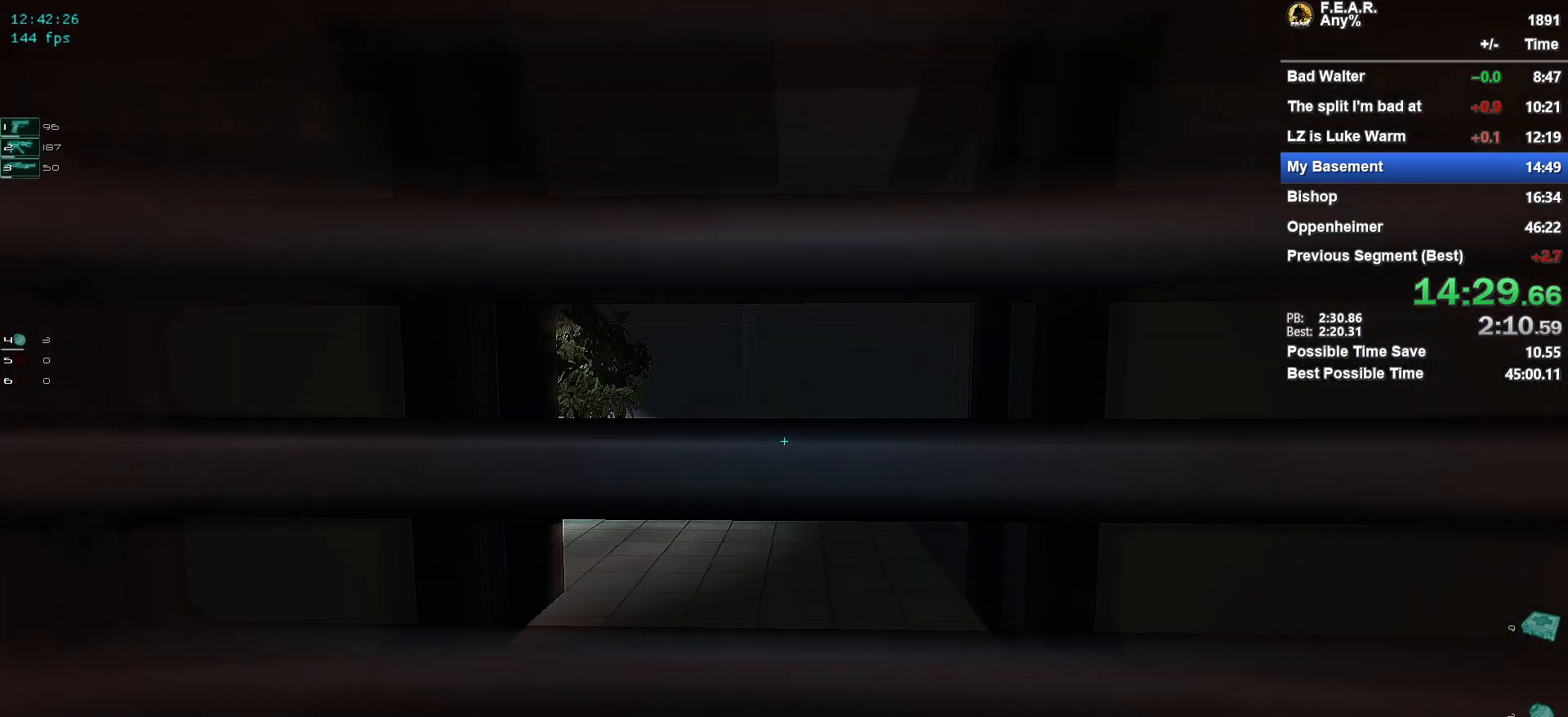
{"keys": [], "mouse": [], "events": [[34, "d", "down"], [67, "d", "up"], [167, "d", "down"], [267, "d", "up"]]}
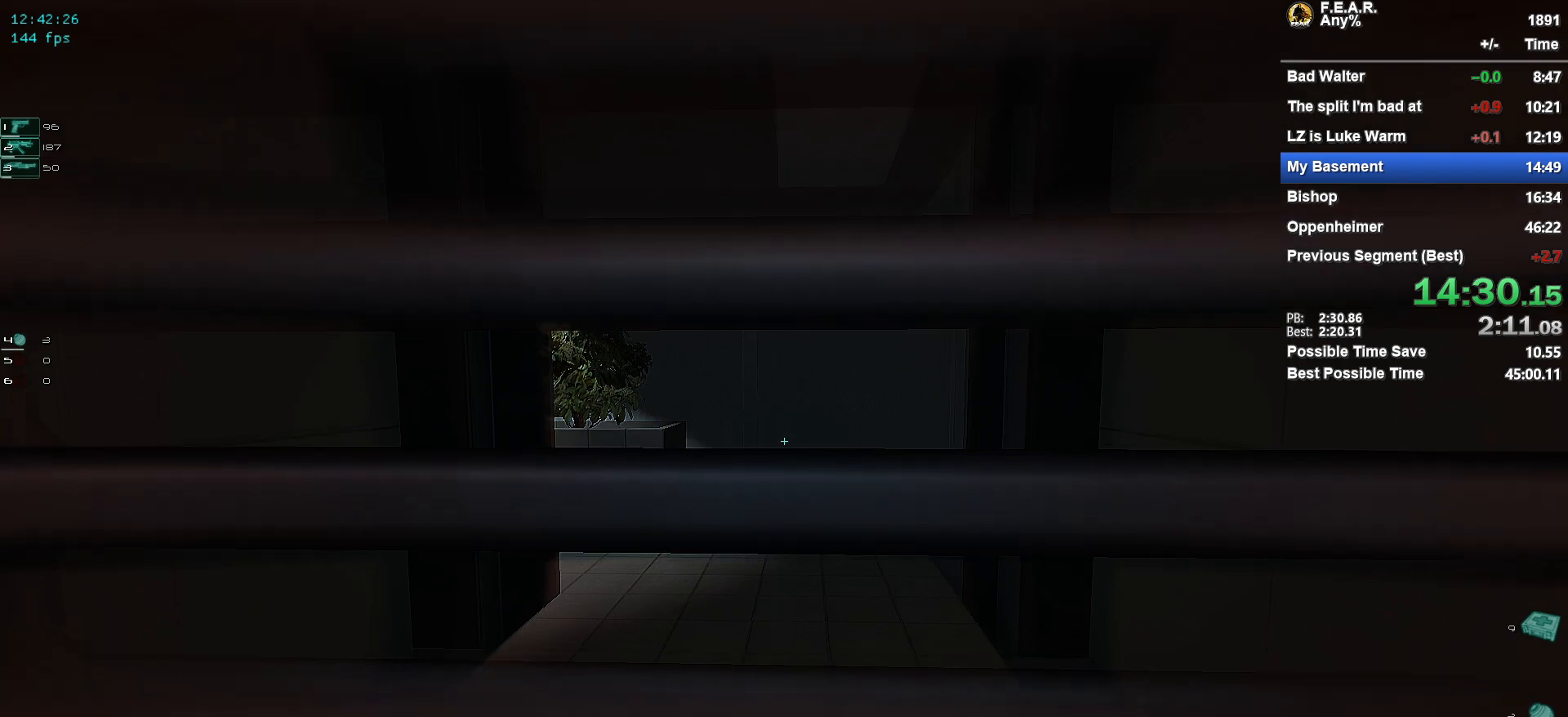
{"keys": [], "mouse": []}
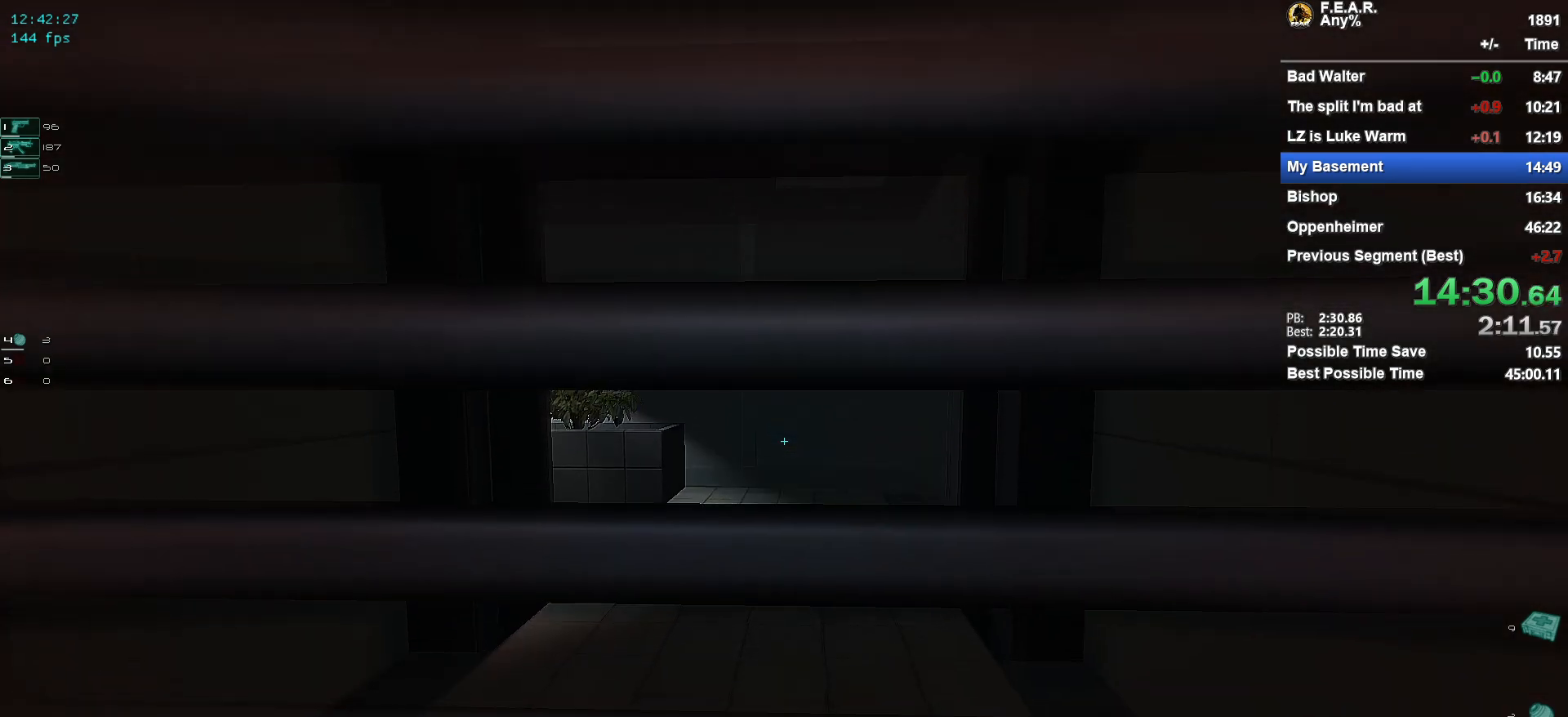
{"keys": ["w"], "mouse": [], "events": [[17, "d", "down"], [100, "d", "up"], [100, "w", "down"], [200, "w", "up"], [301, "d", "down"], [334, "w", "down"], [384, "d", "up"]]}
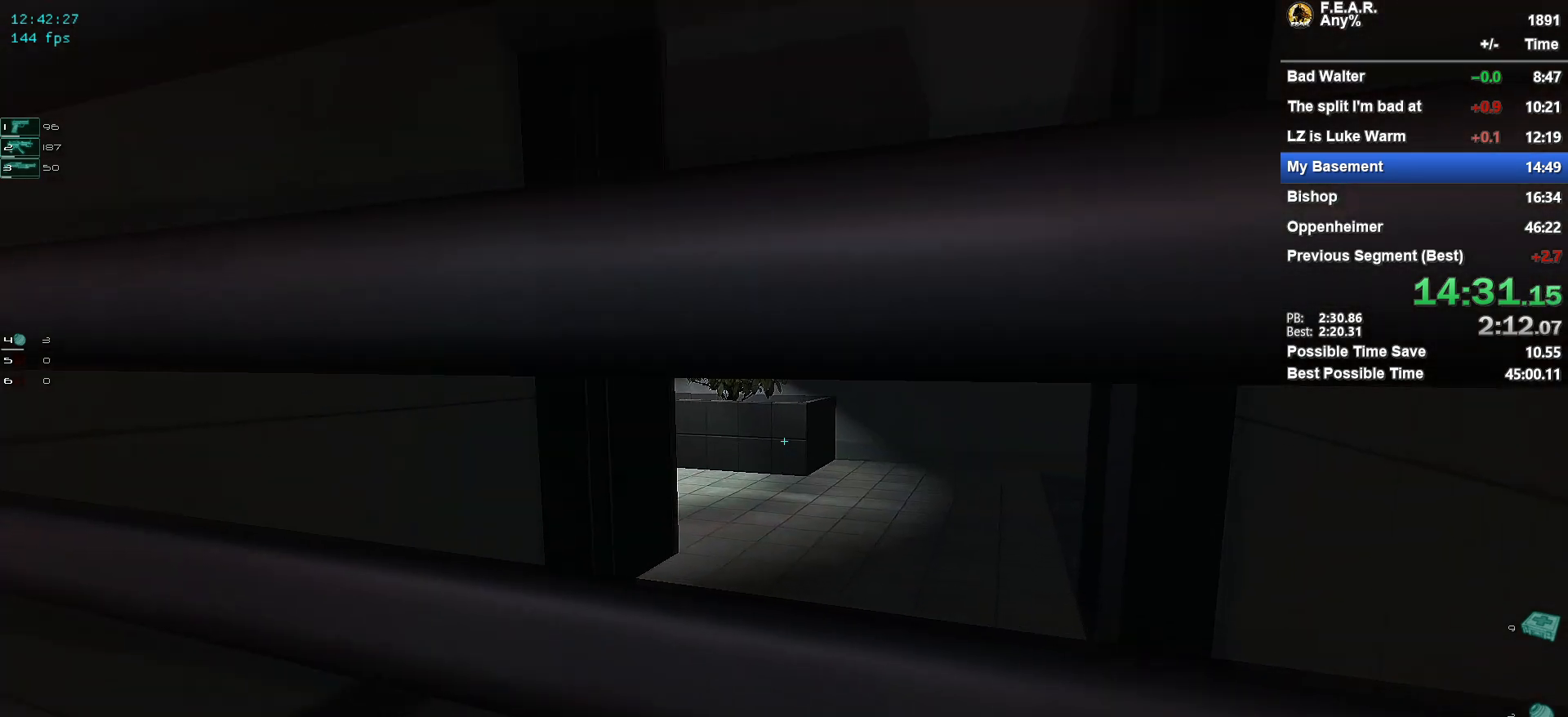
{"keys": [], "mouse": [], "events": [[217, "w", "up"], [350, "d", "down"], [450, "d", "up"], [450, "w", "down"], [500, "w", "up"]]}
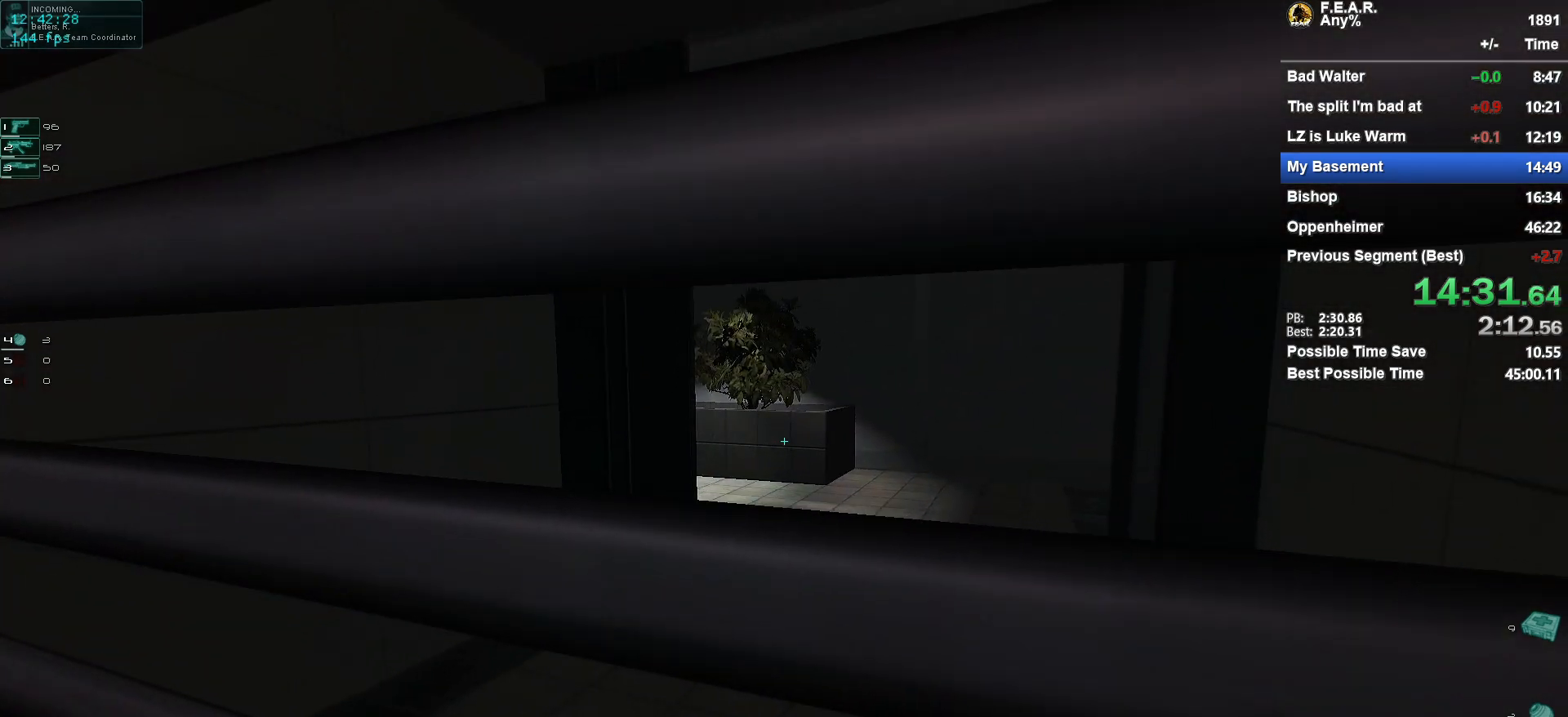
{"keys": ["s"], "mouse": [], "events": [[50, "a", "down"], [234, "s", "down"], [284, "a", "up"]]}
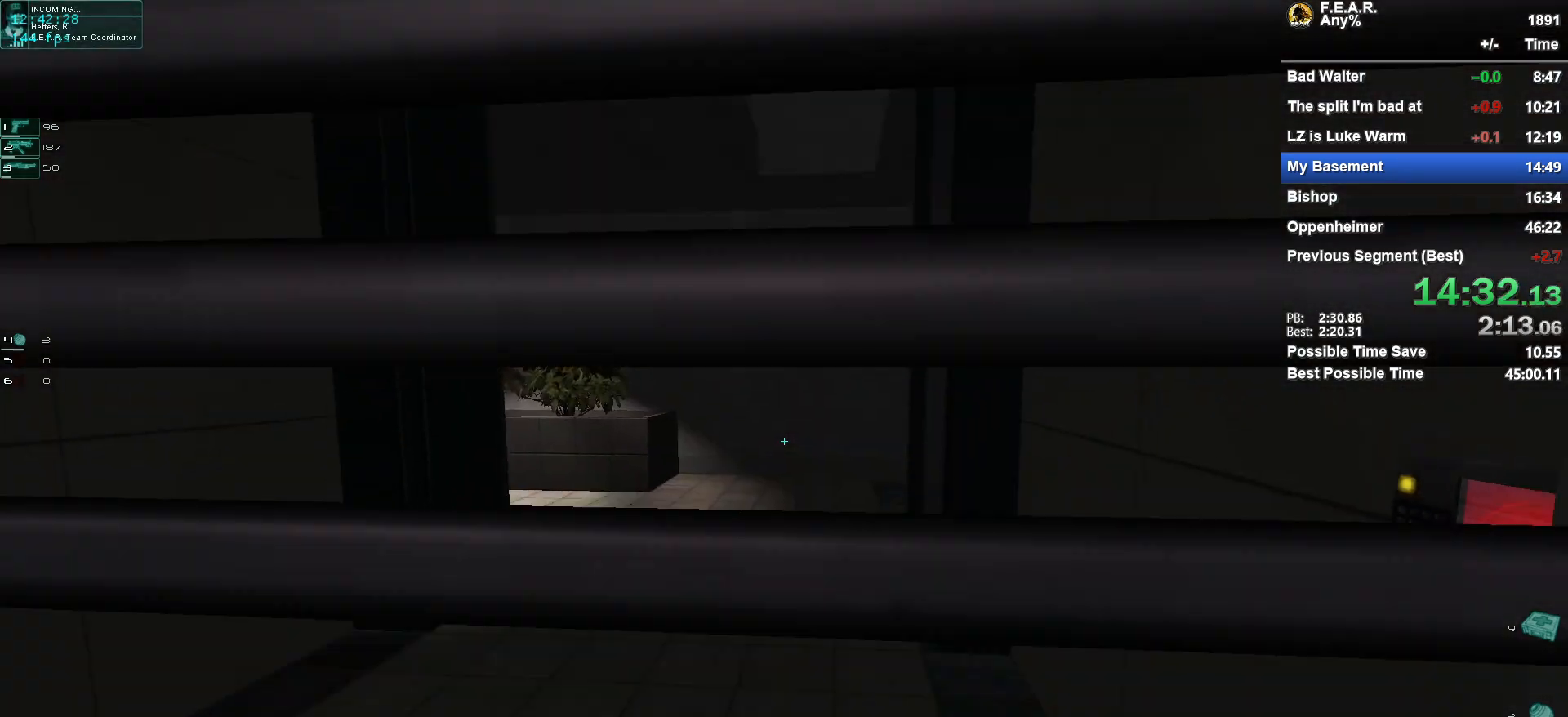
{"keys": ["a", "w"], "mouse": [], "events": [[100, "s", "up"], [150, "d", "down"], [200, "d", "up"], [200, "s", "down"], [250, "s", "up"], [333, "a", "down"], [484, "w", "down"]]}
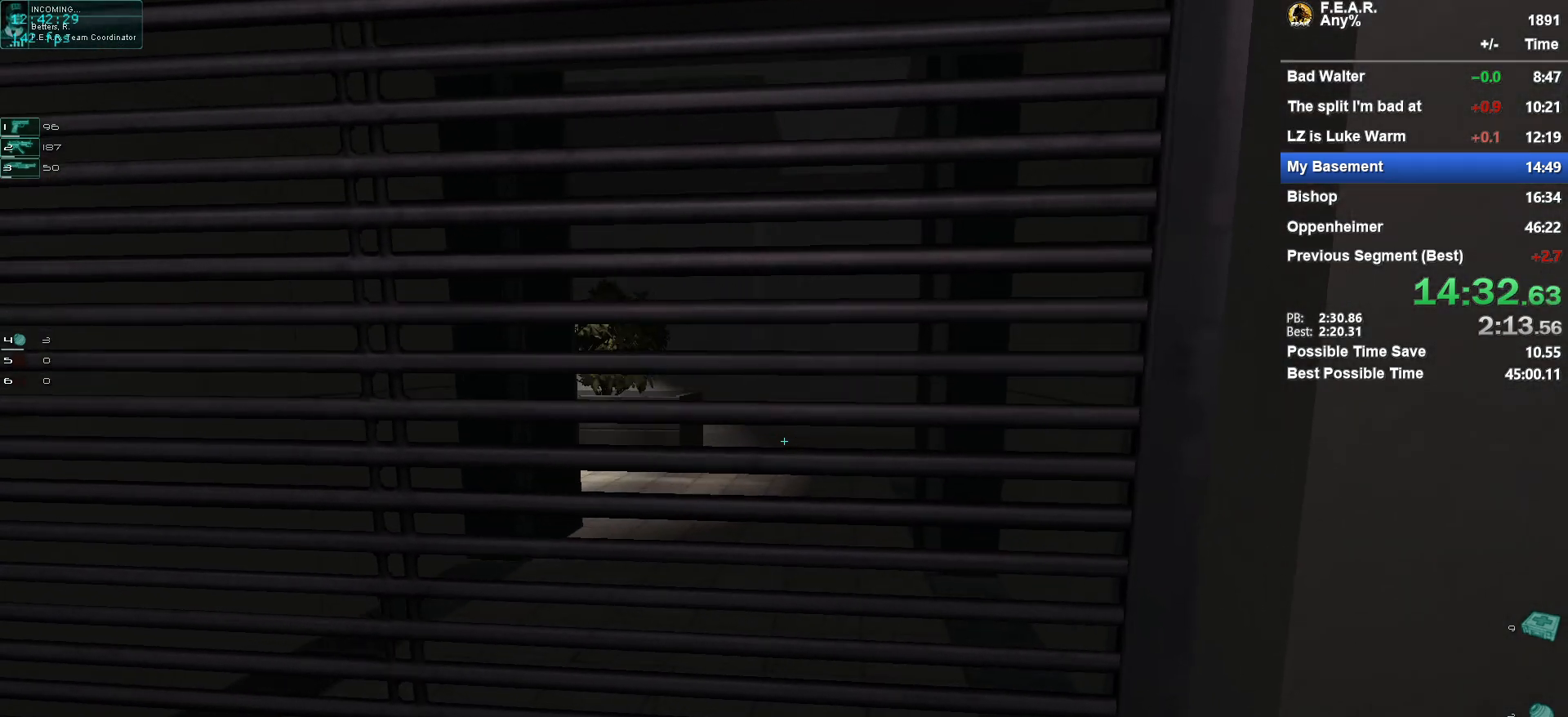
{"keys": [], "mouse": [], "events": [[167, "a", "up"], [267, "w", "up"], [351, "d", "down"], [451, "a", "down"], [451, "d", "up"], [501, "a", "up"]]}
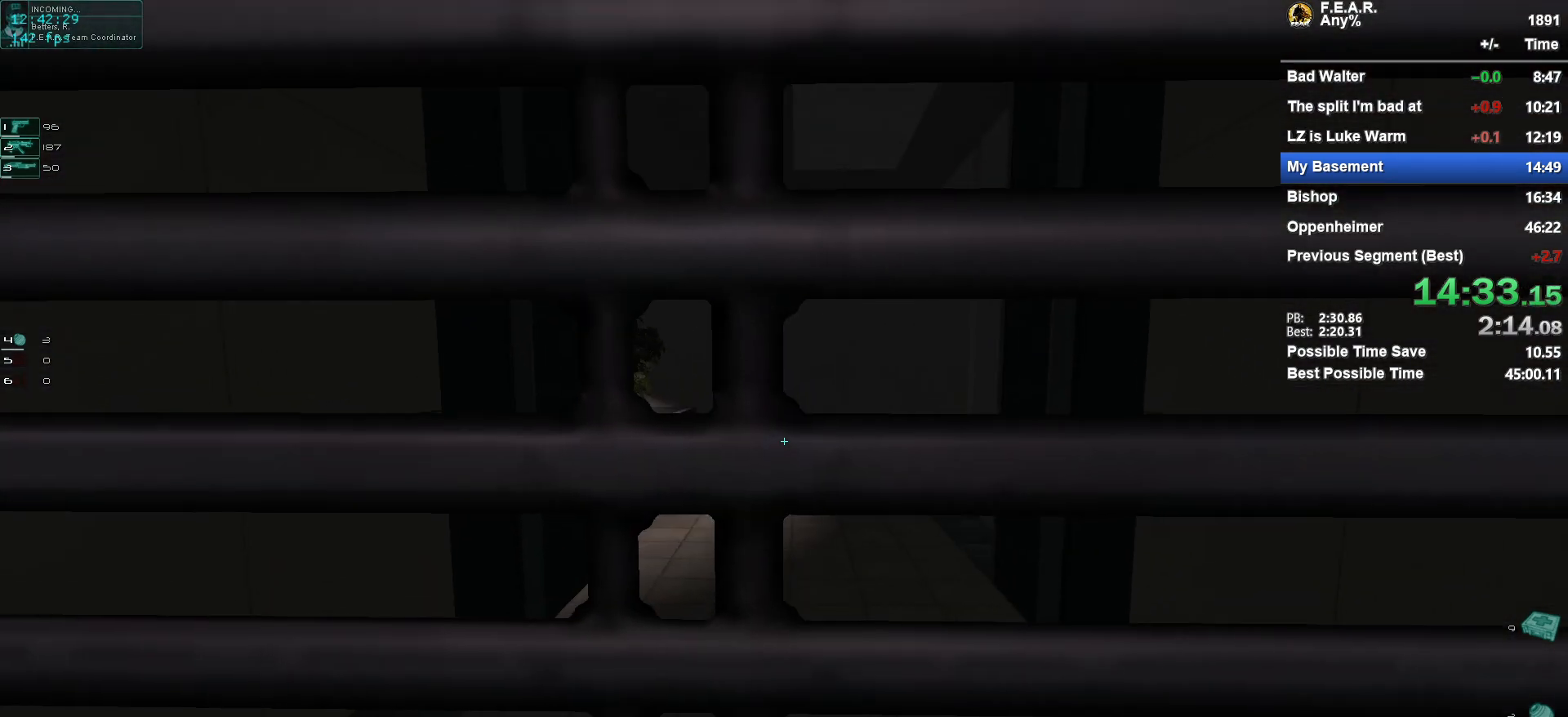
{"keys": [], "mouse": [], "events": [[233, "d", "down"], [283, "d", "up"]]}
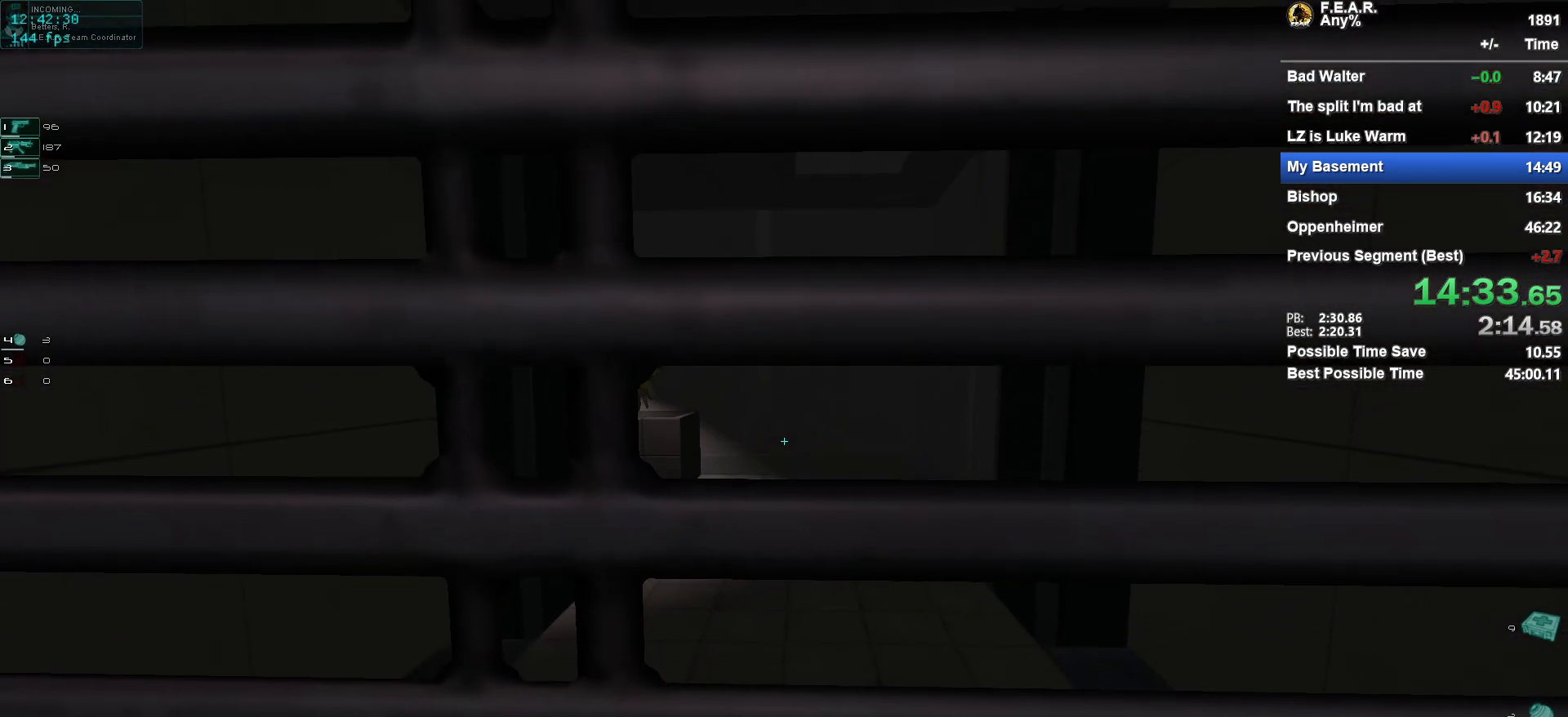
{"keys": [], "mouse": [], "events": [[17, "w", "down"], [150, "w", "up"], [250, "shift", "down"], [384, "shift", "up"]]}
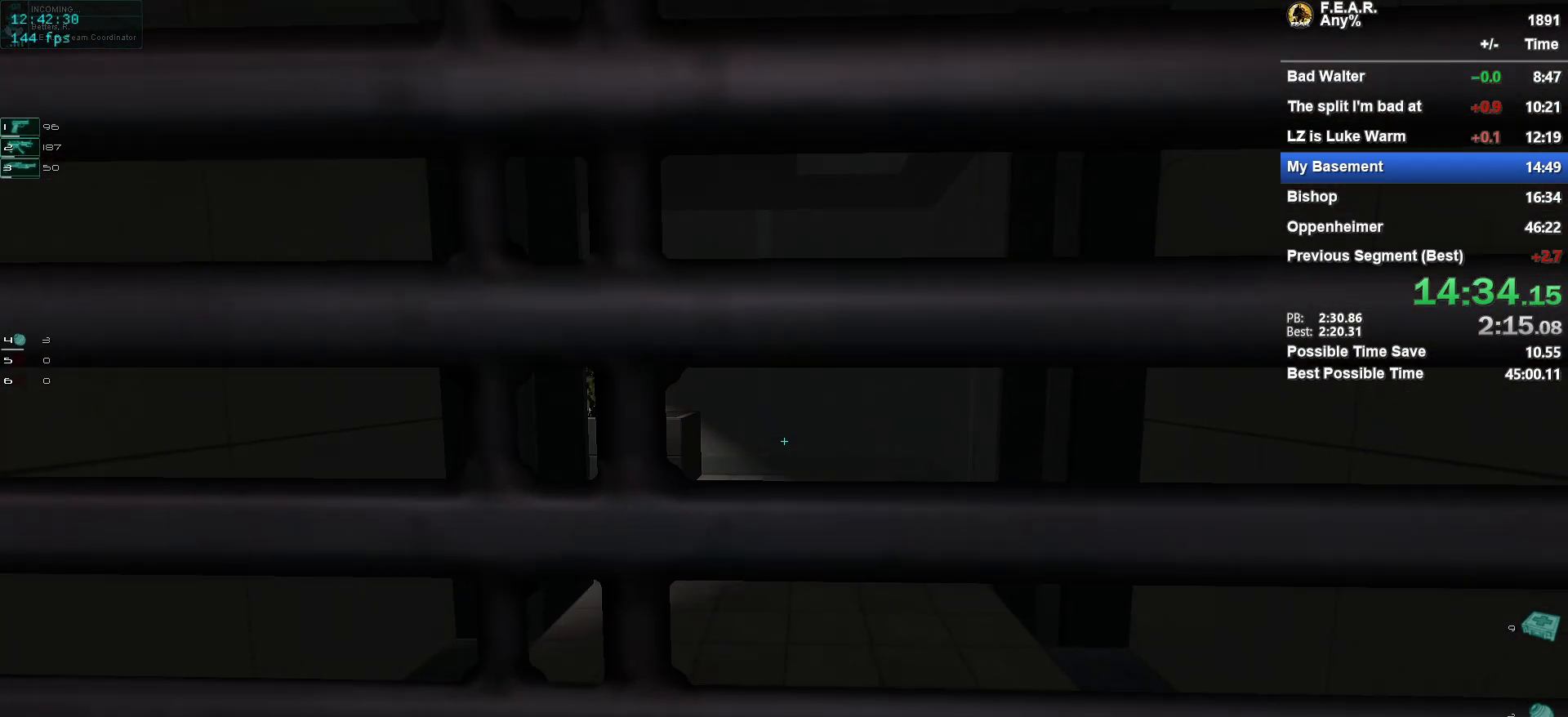
{"keys": [], "mouse": [], "events": [[167, "d", "down"], [217, "d", "up"], [350, "d", "down"], [450, "d", "up"]]}
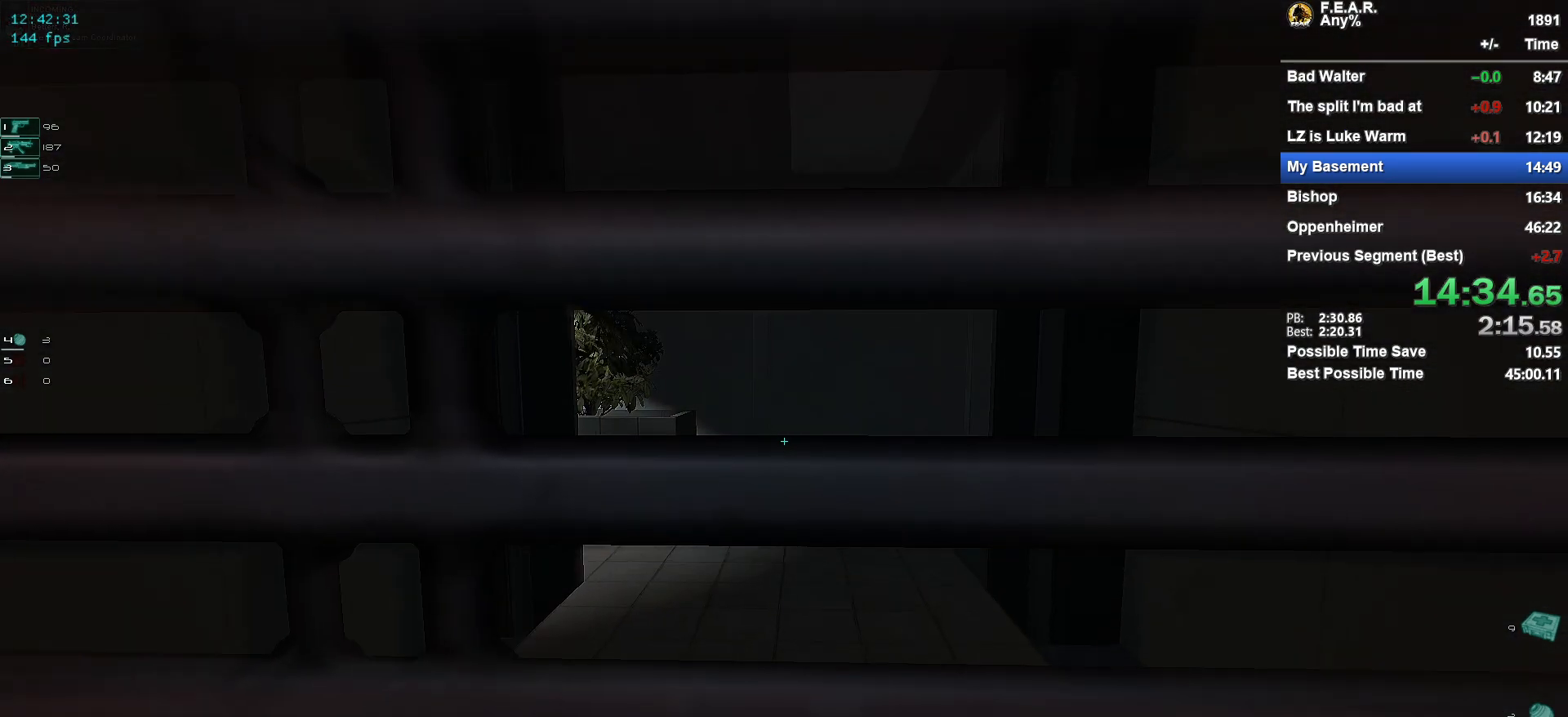
{"keys": ["d"], "mouse": [], "events": [[83, "d", "down"], [133, "d", "up"], [317, "d", "down"], [367, "d", "up"], [467, "d", "down"]]}
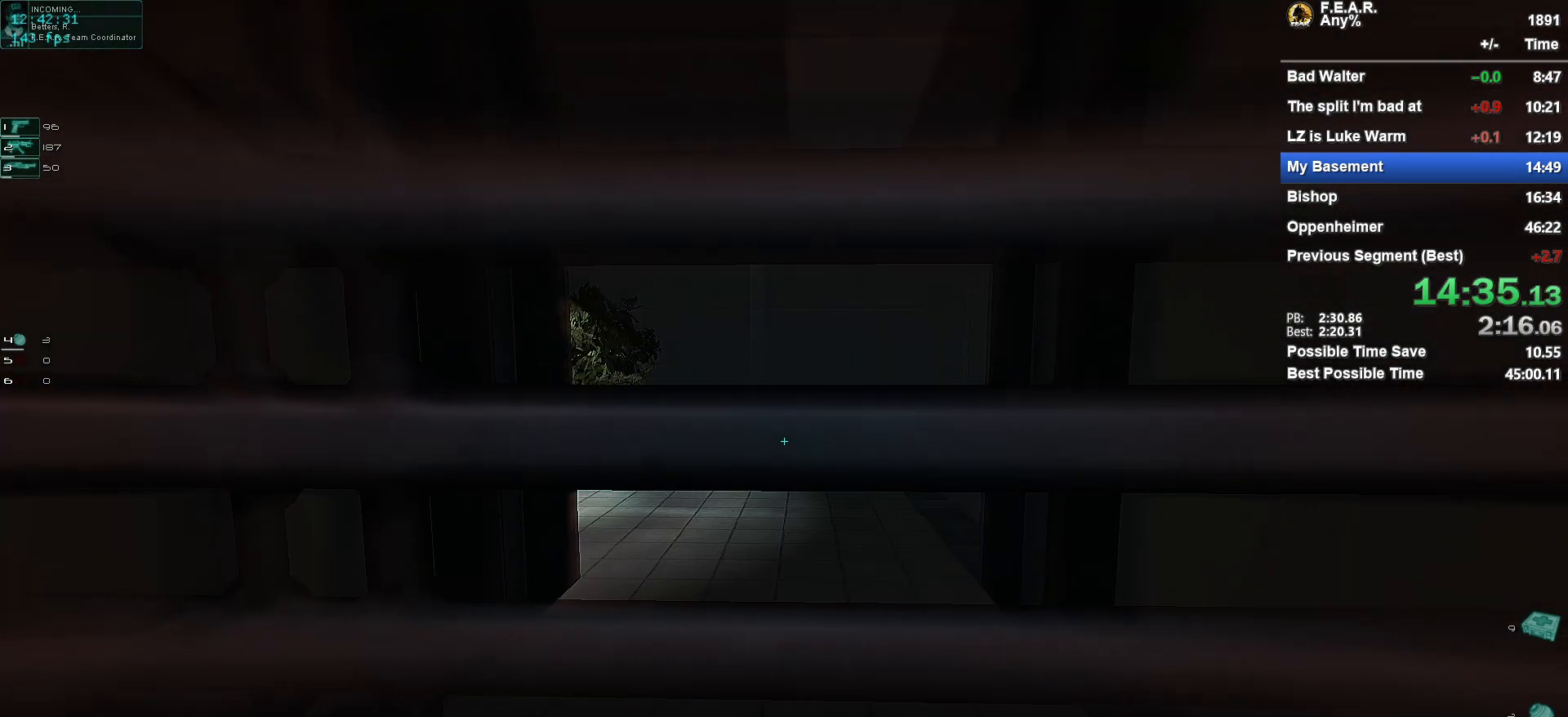
{"keys": [], "mouse": [], "events": [[50, "d", "up"], [150, "d", "down"], [200, "d", "up"], [350, "d", "down"], [434, "d", "up"]]}
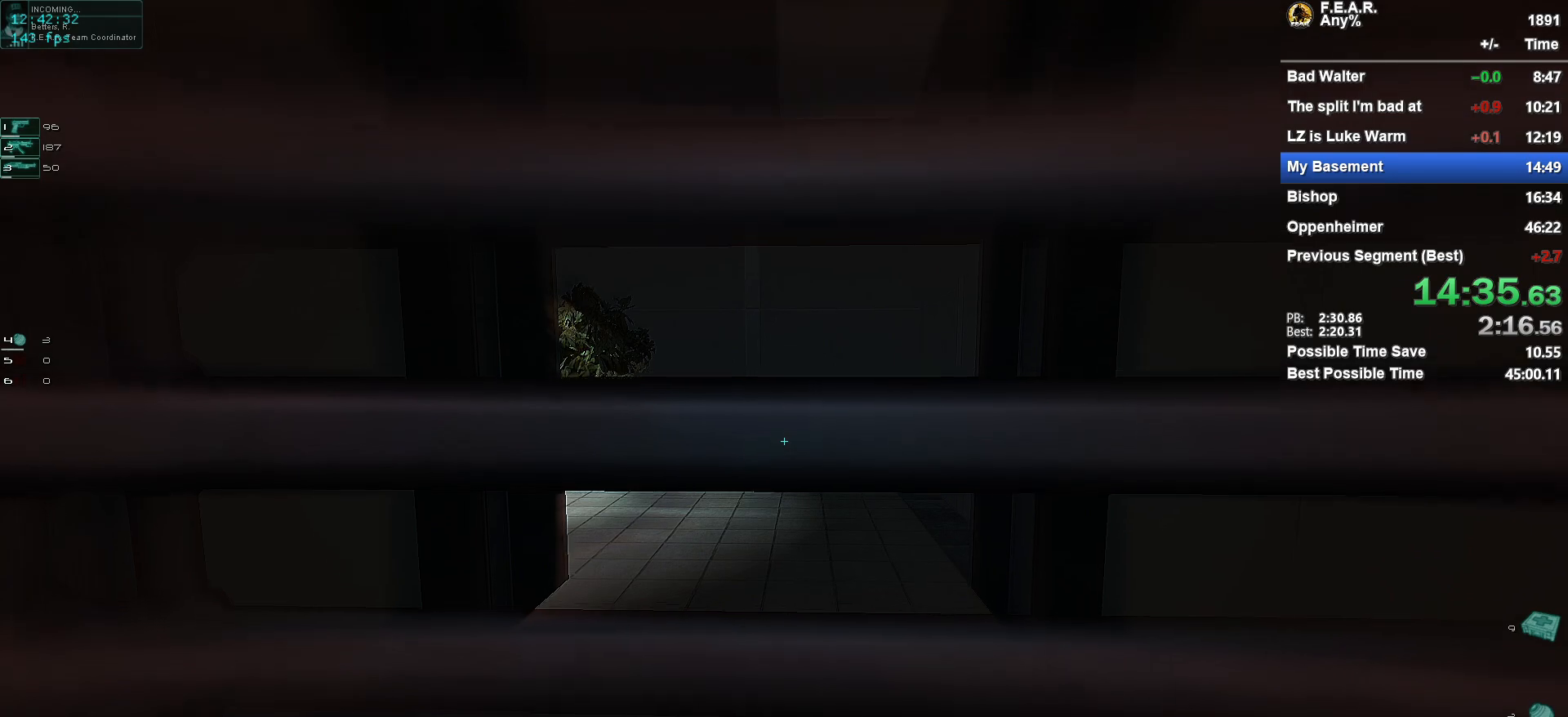
{"keys": ["d"], "mouse": []}
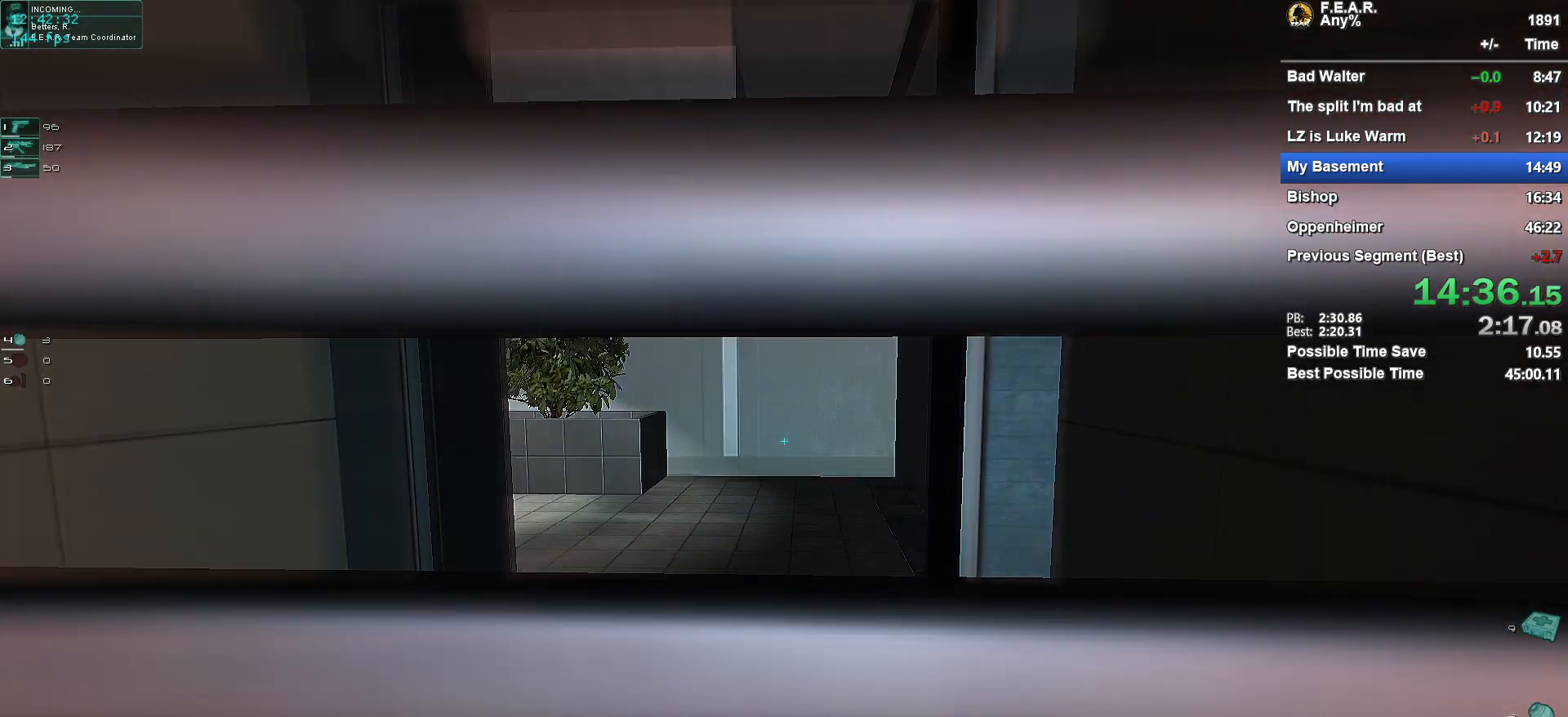
{"keys": ["w"], "mouse": [], "events": [[50, "w", "down"], [83, "d", "up"]]}
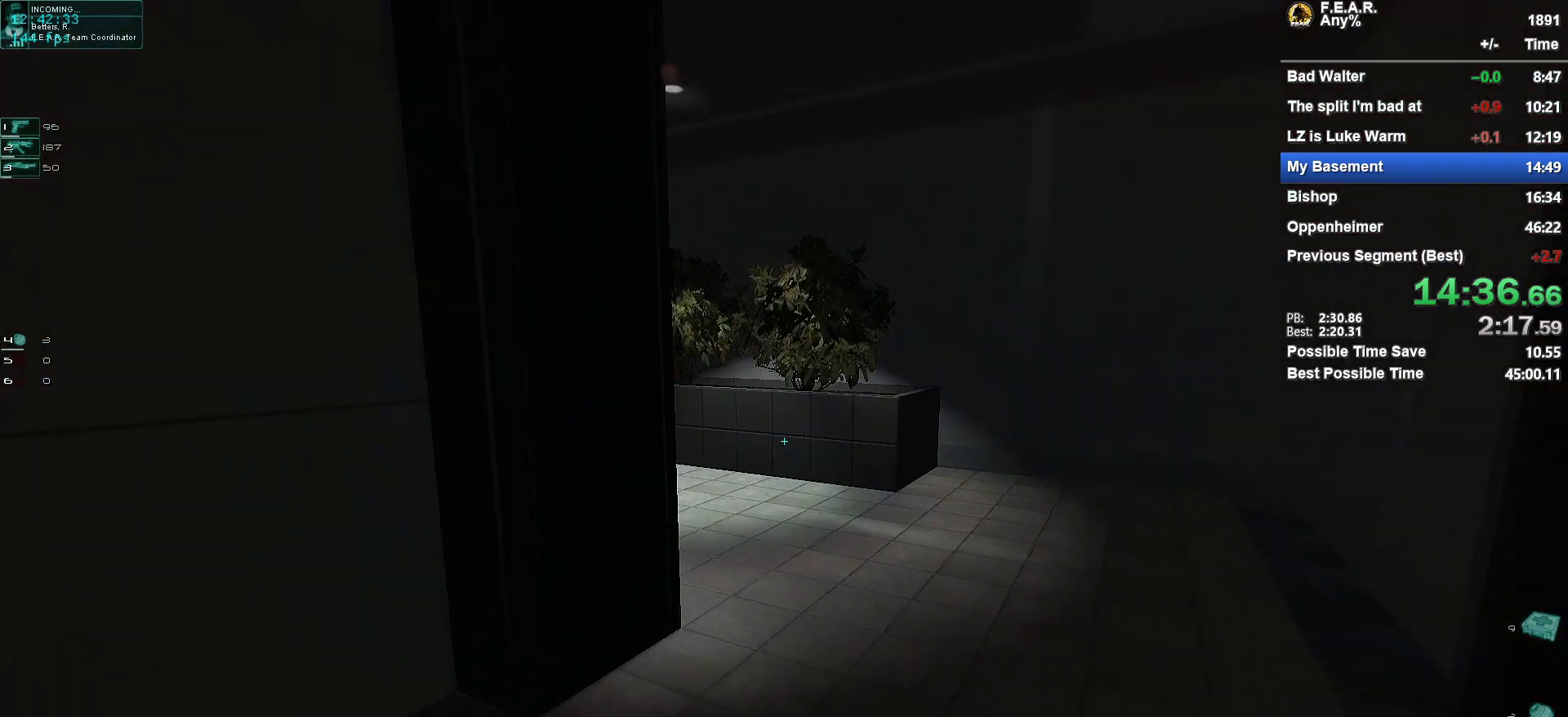
{"keys": ["w"], "mouse": [], "events": []}
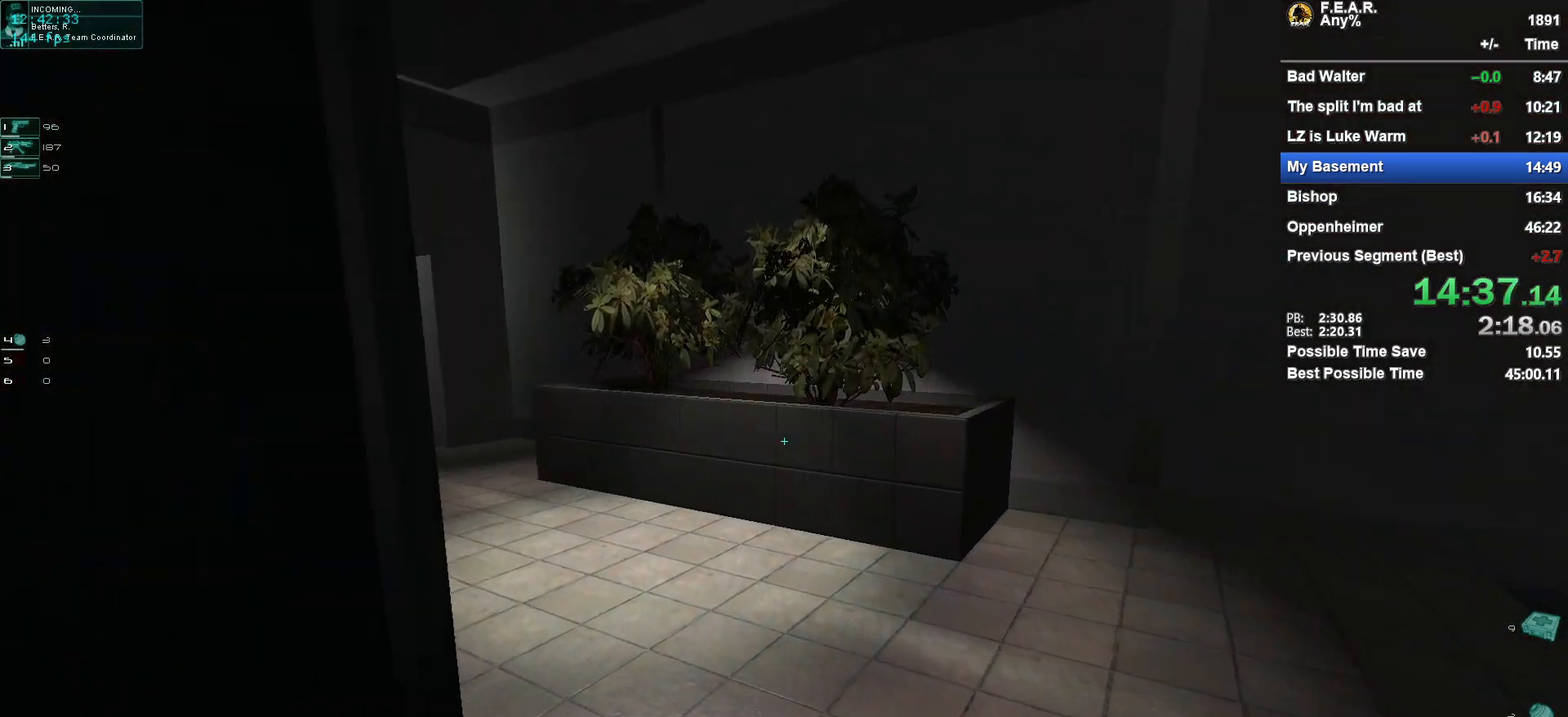
{"keys": ["w"], "mouse": [], "events": [[350, "a", "down"], [501, "a", "up"]]}
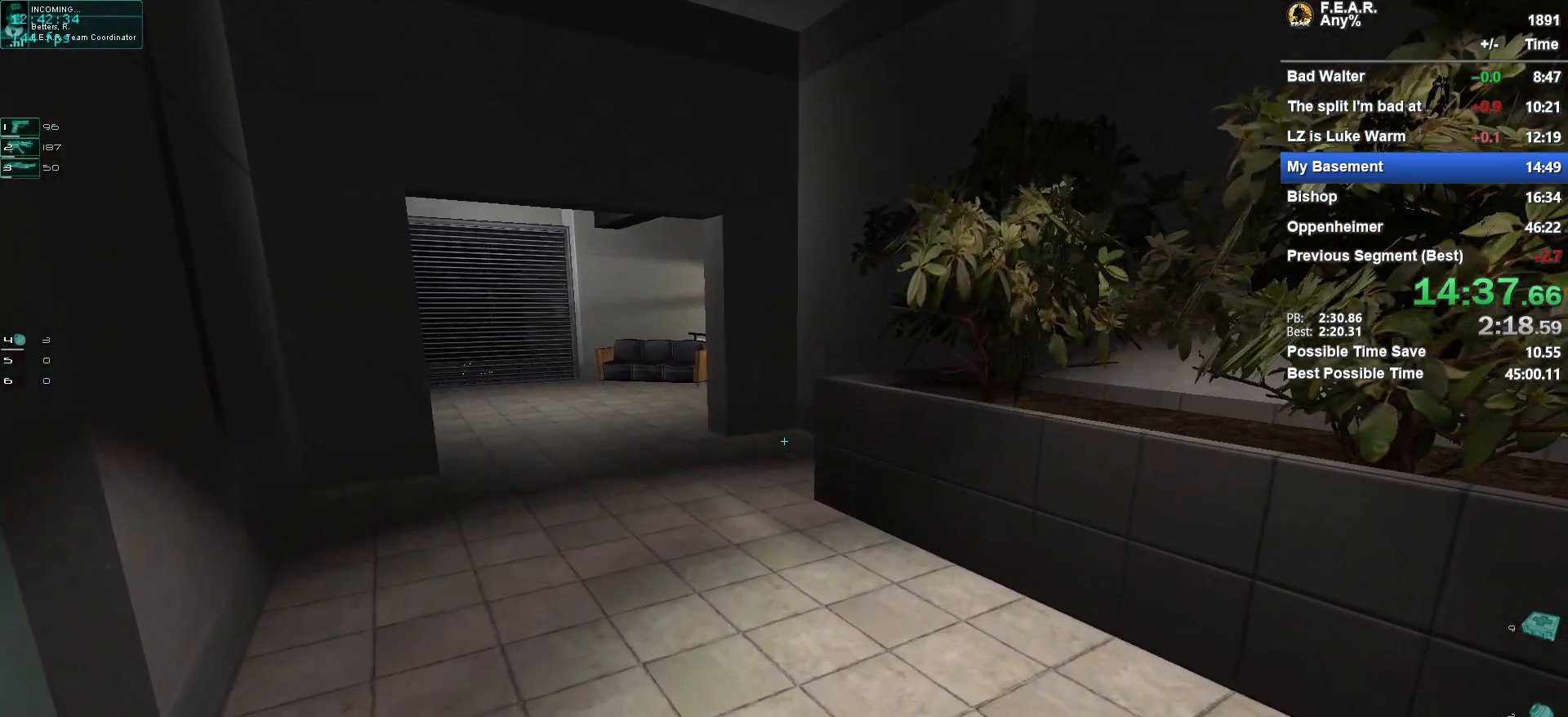
{"keys": ["w"], "mouse": [], "events": [[83, "a", "down"], [283, "a", "up"]]}
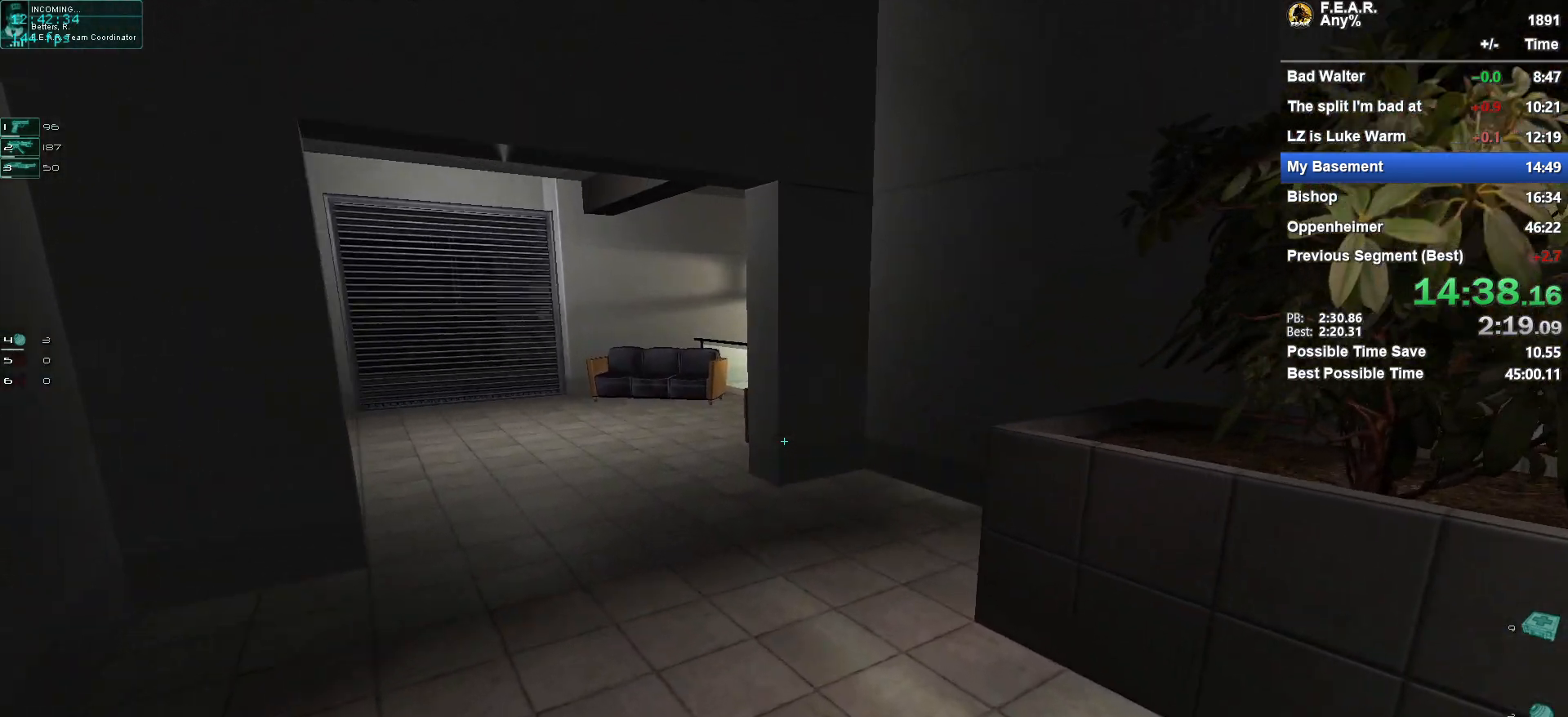
{"keys": ["a", "w"], "mouse": [], "events": [[17, "a", "down"], [150, "a", "up"], [384, "a", "down"]]}
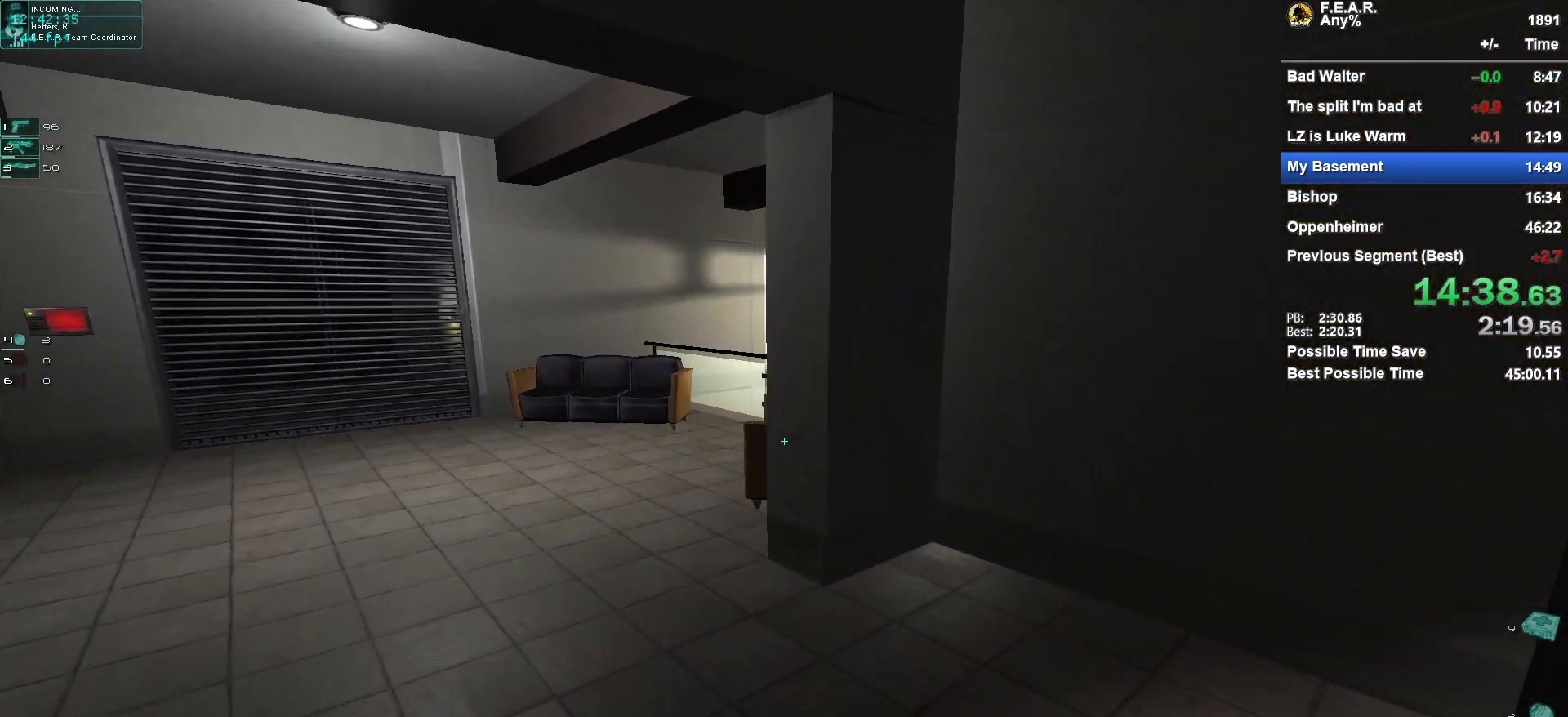
{"keys": ["a", "w"], "mouse": [], "events": [[33, "a", "up"], [166, "a", "down"], [300, "a", "up"], [400, "a", "down"]]}
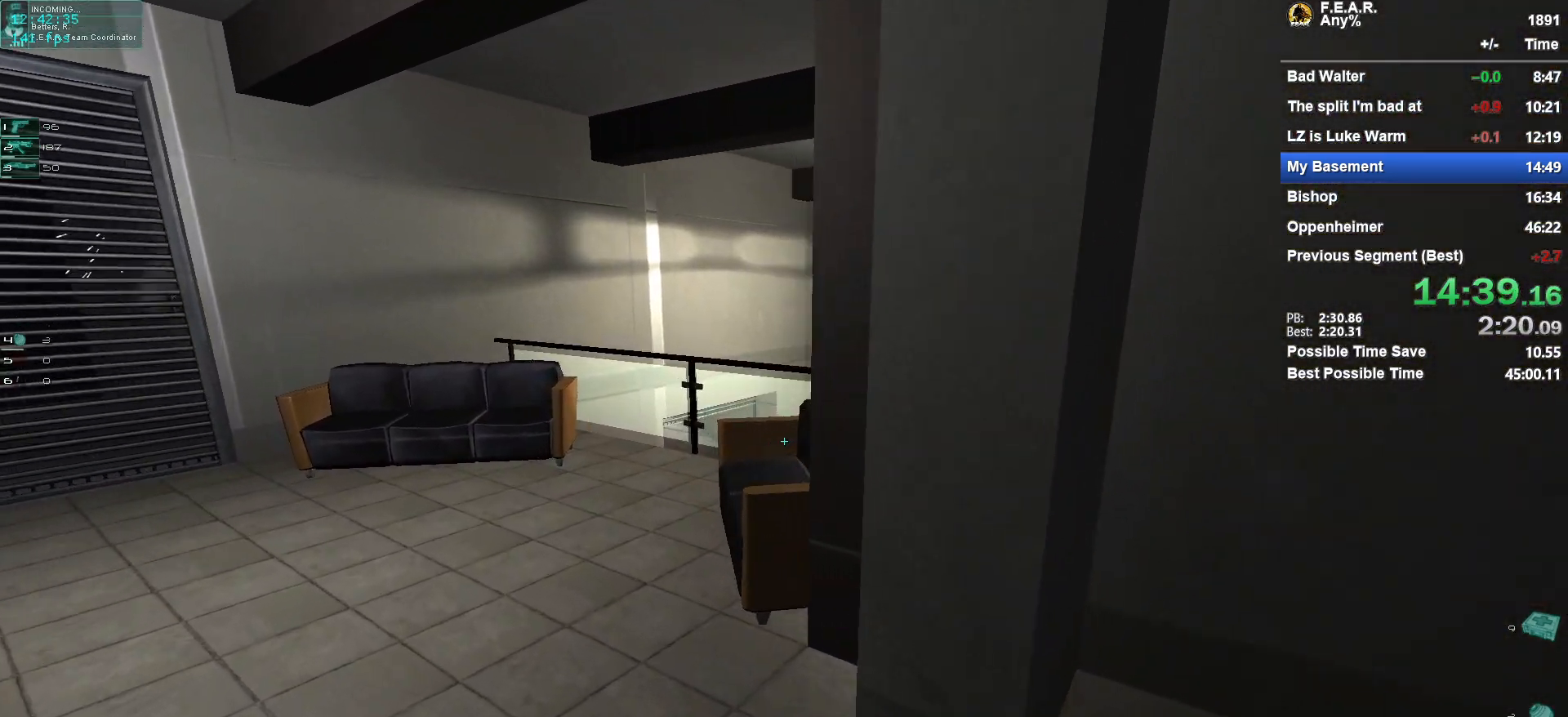
{"keys": ["space", "w"], "mouse": [], "events": [[33, "a", "up"], [467, "space", "down"]]}
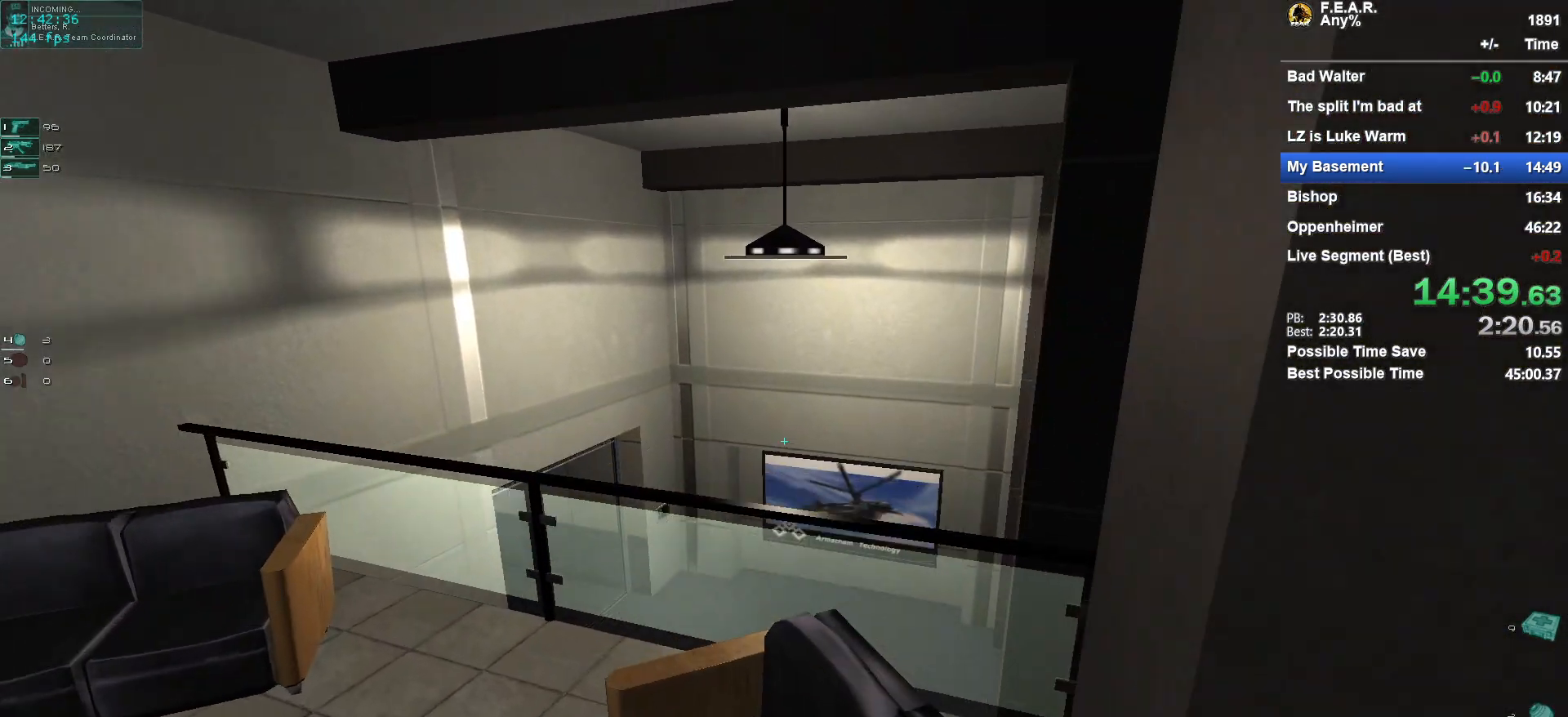
{"keys": ["w"], "mouse": [], "events": [[150, "d", "down"], [200, "space", "up"], [250, "d", "up"]]}
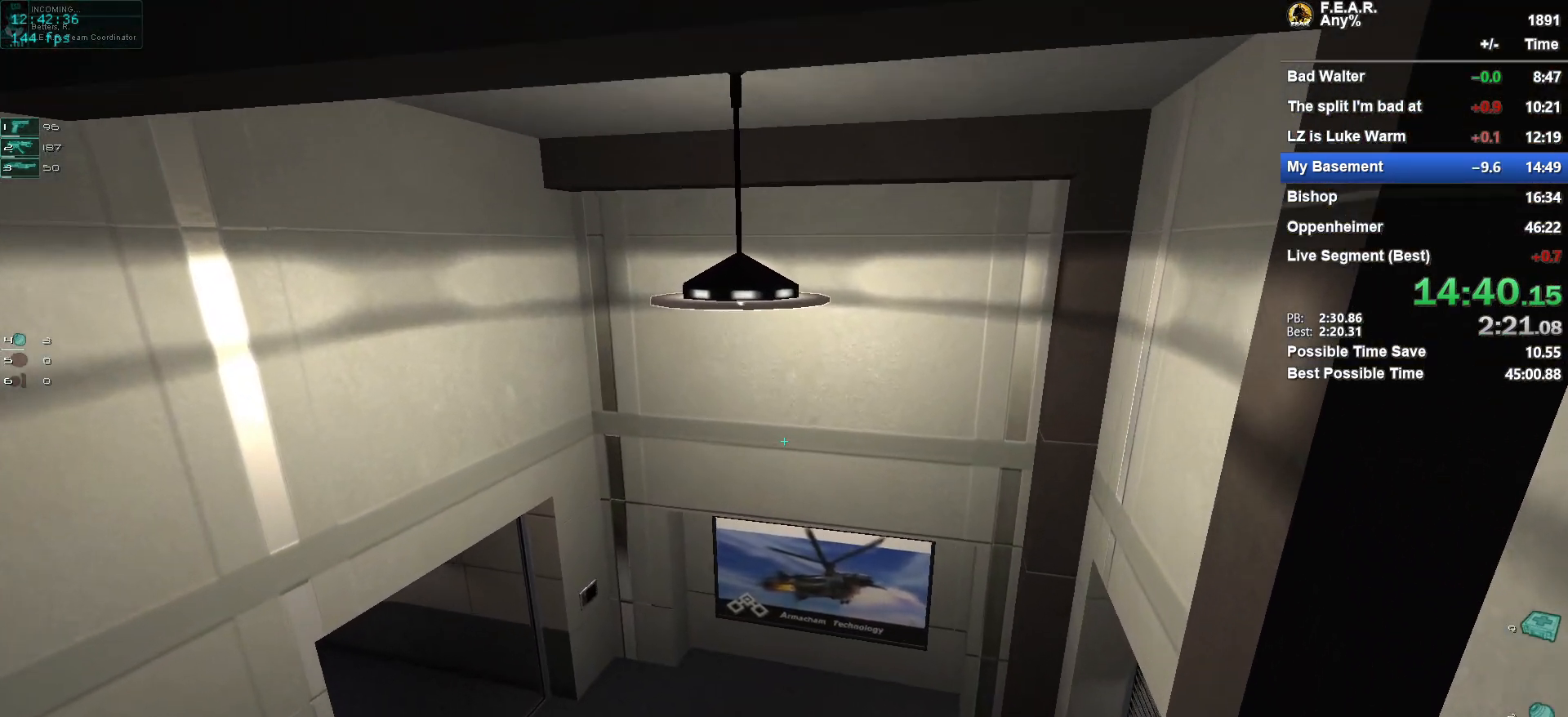
{"keys": ["w"], "mouse": [], "events": []}
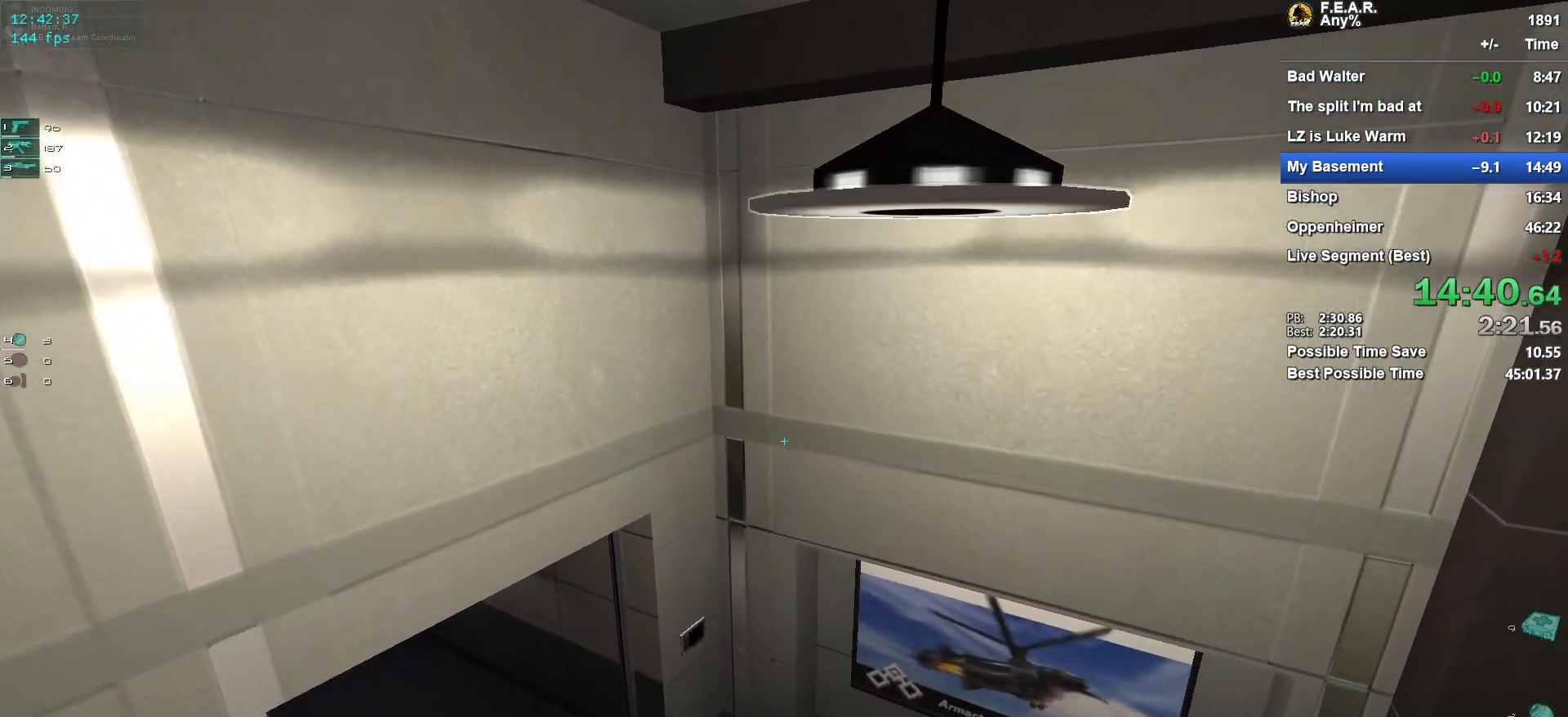
{"keys": [], "mouse": [], "events": [[367, "w", "up"]]}
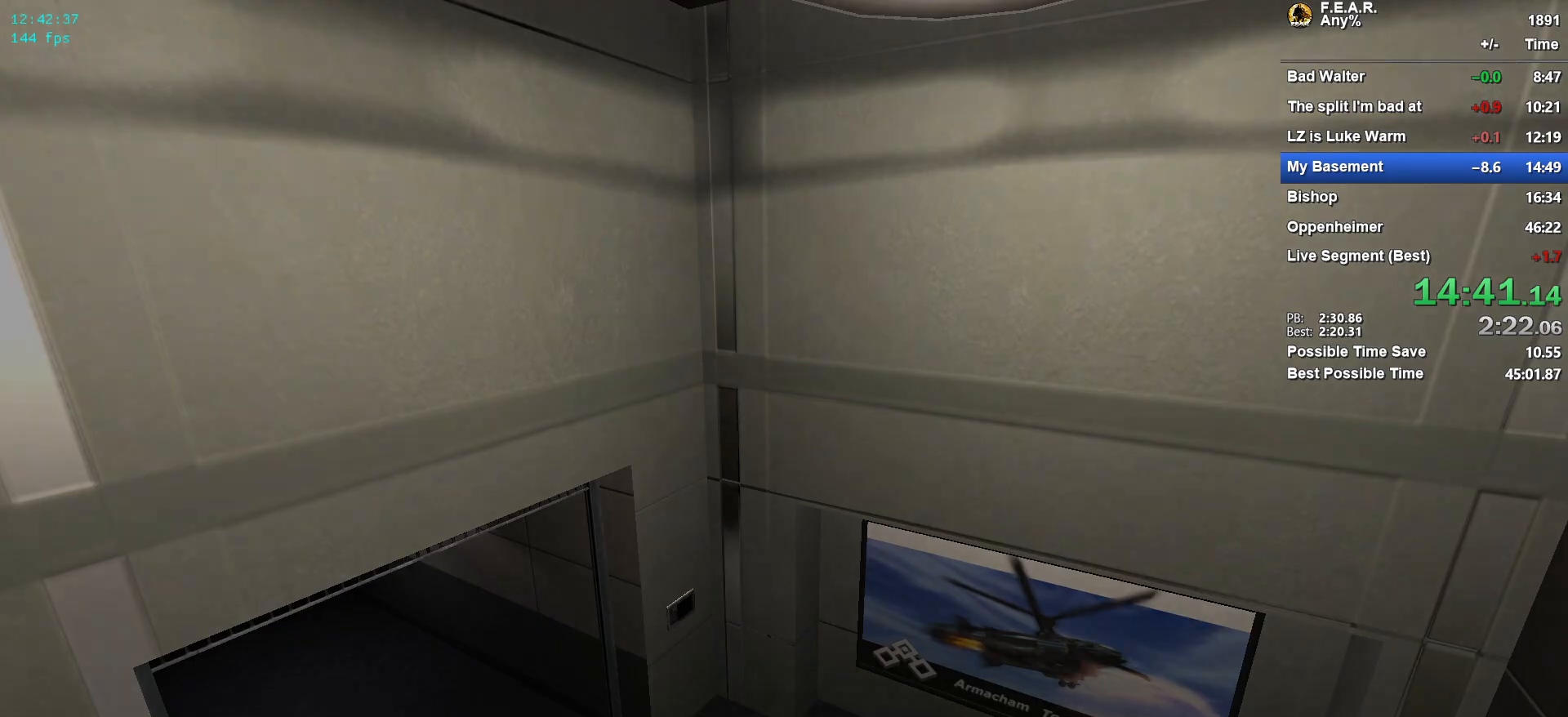
{"keys": [], "mouse": [], "events": []}
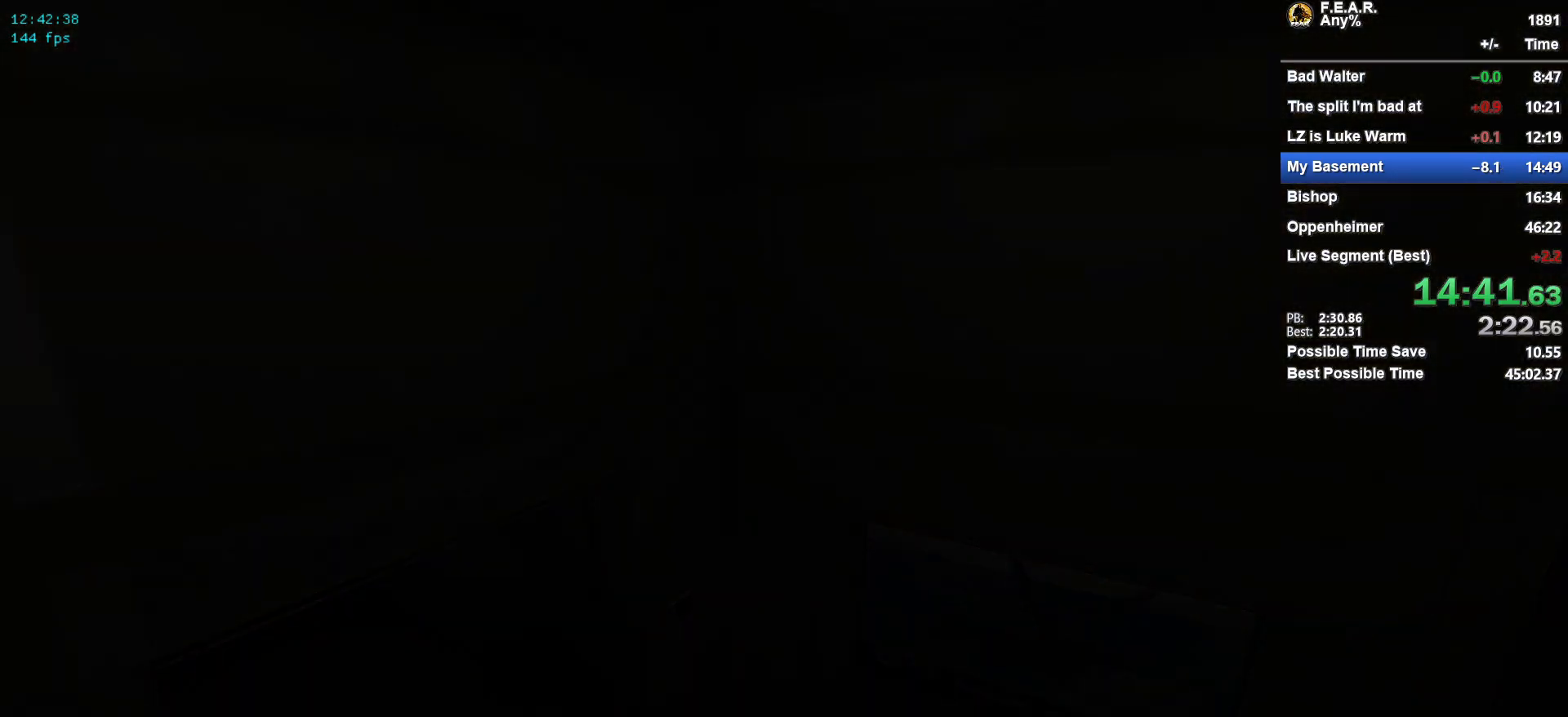
{"keys": [], "mouse": [], "events": []}